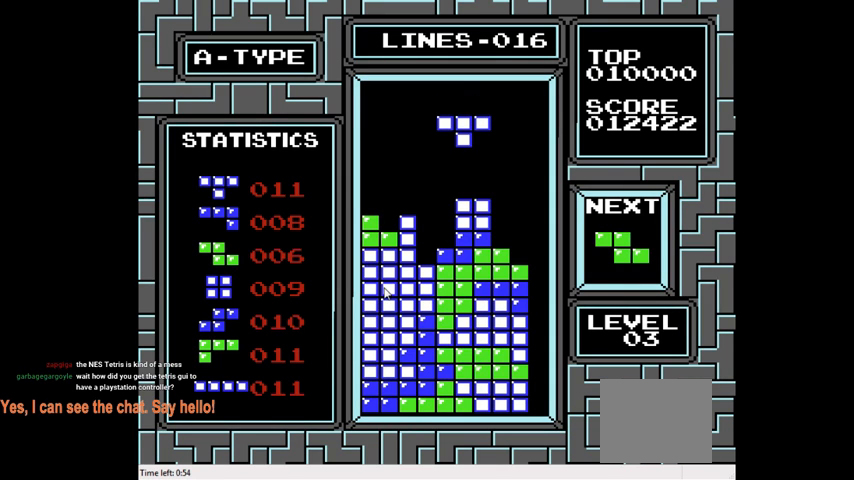
Gameplay with a controller (PlayStation layout); each line is a JSON object with the inputs held at the frame after it. "events" lists button and stick changes between this image and that frame as [ms after this image, input, new state], when the widget could be followed in between. Not read: L3 R3 left_stick.
{"buttons": [], "right_stick": "center", "events": [[100, "CROSS", "down"], [133, "DPAD_LEFT", "down"], [200, "CROSS", "up"], [367, "DPAD_LEFT", "up"]]}
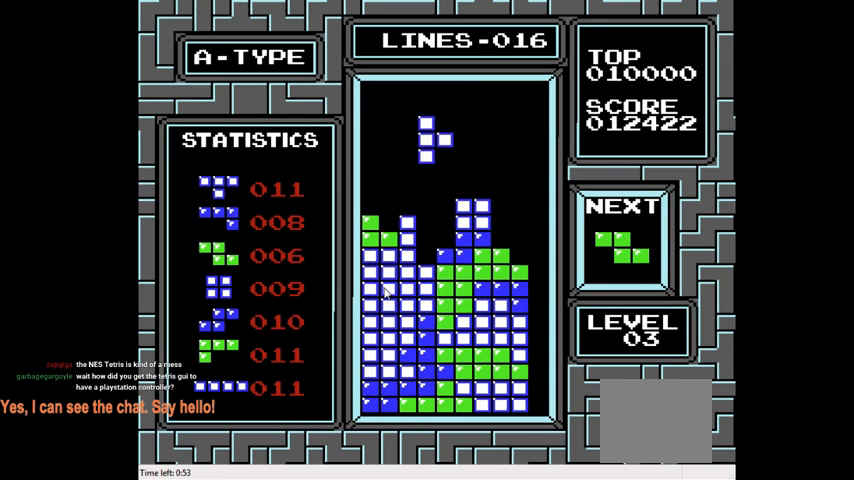
{"buttons": ["DPAD_RIGHT"], "right_stick": "center", "events": [[100, "DPAD_LEFT", "down"], [167, "DPAD_LEFT", "up"], [433, "DPAD_RIGHT", "down"]]}
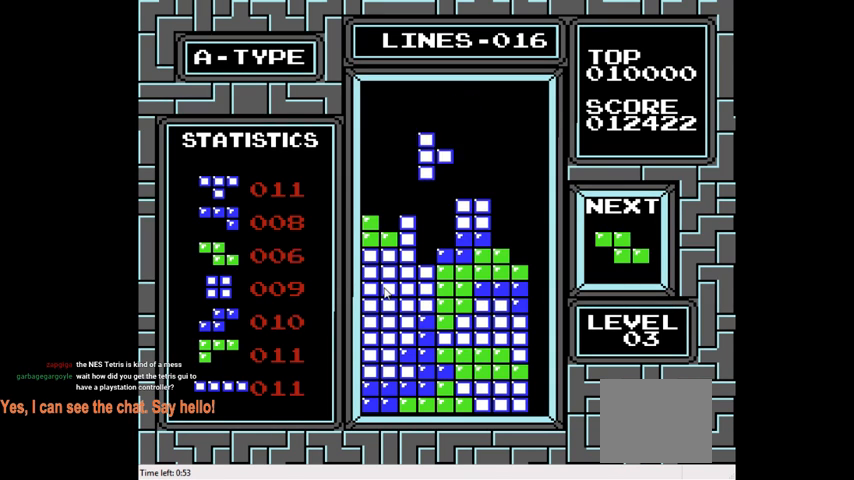
{"buttons": ["DPAD_DOWN"], "right_stick": "center", "events": [[33, "DPAD_RIGHT", "up"], [233, "DPAD_DOWN", "down"]]}
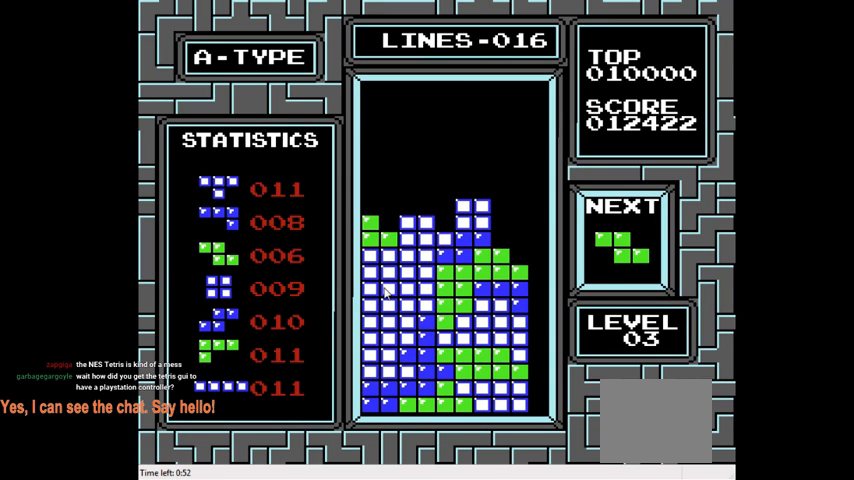
{"buttons": [], "right_stick": "center", "events": [[100, "DPAD_DOWN", "up"], [233, "DPAD_LEFT", "down"], [467, "DPAD_LEFT", "up"]]}
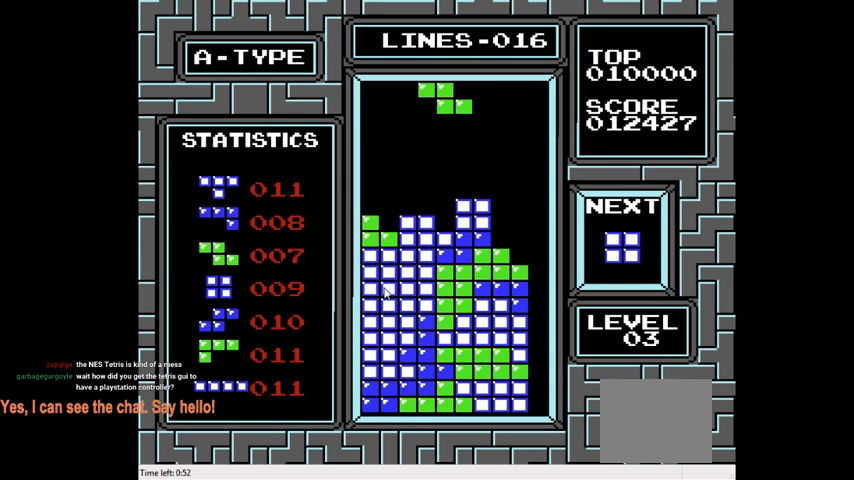
{"buttons": [], "right_stick": "center", "events": [[200, "CIRCLE", "down"], [267, "DPAD_LEFT", "down"], [300, "CIRCLE", "up"], [433, "DPAD_LEFT", "up"]]}
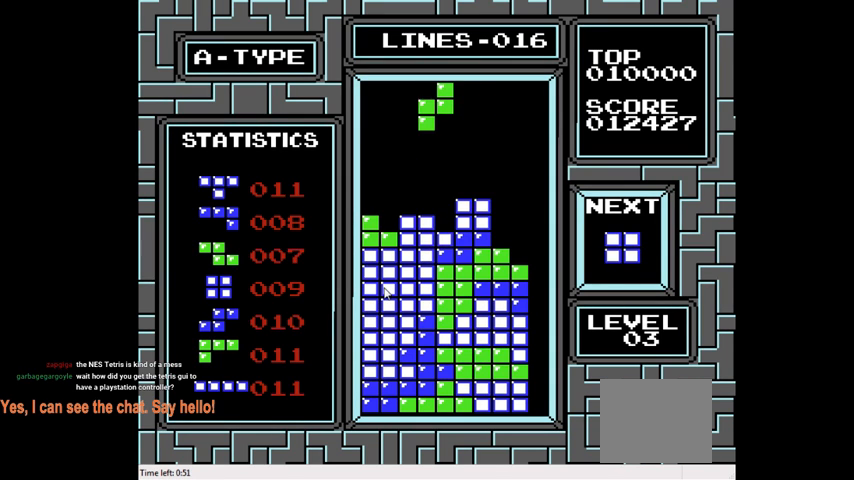
{"buttons": [], "right_stick": "center", "events": [[133, "DPAD_LEFT", "down"], [300, "DPAD_LEFT", "up"]]}
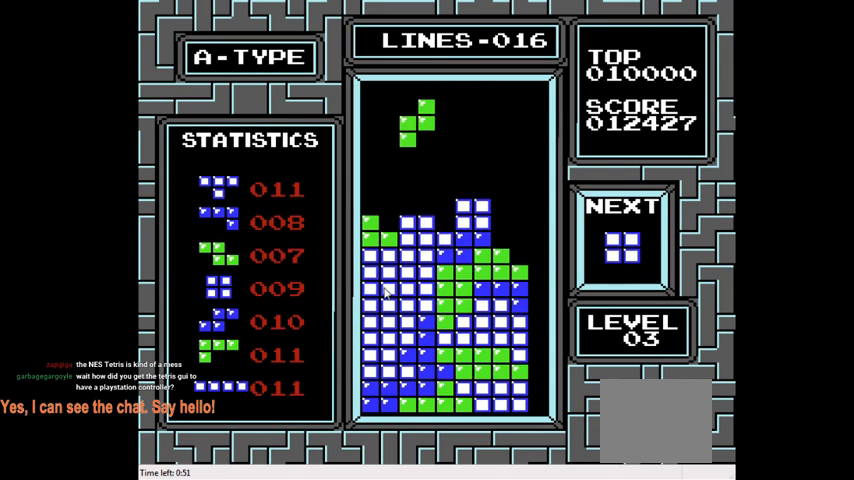
{"buttons": [], "right_stick": "center", "events": []}
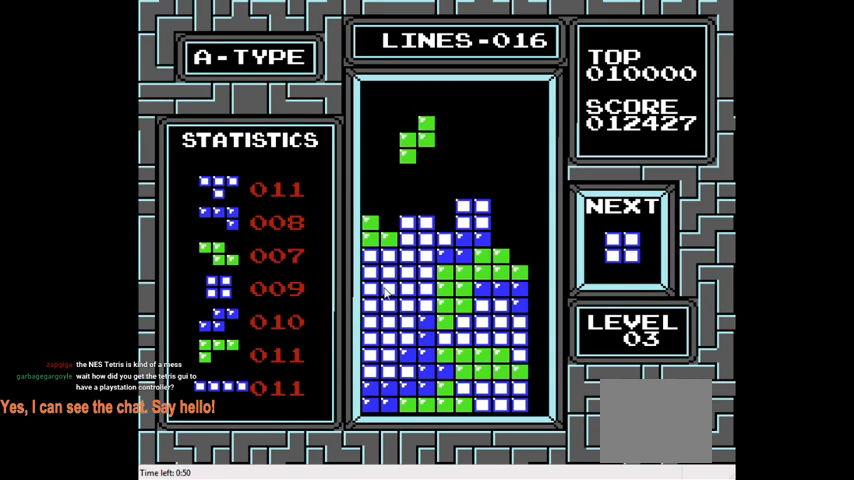
{"buttons": [], "right_stick": "center", "events": [[100, "DPAD_LEFT", "down"], [233, "DPAD_LEFT", "up"], [333, "DPAD_LEFT", "down"], [467, "DPAD_LEFT", "up"]]}
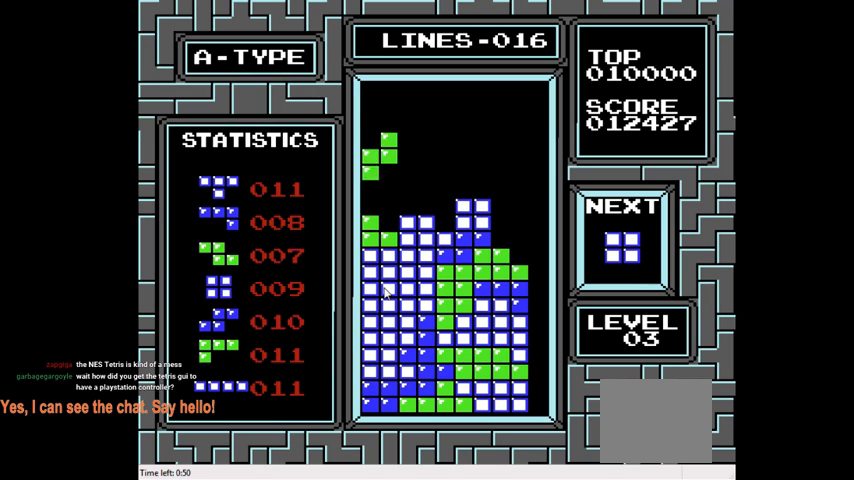
{"buttons": [], "right_stick": "center", "events": [[200, "DPAD_RIGHT", "down"], [333, "DPAD_RIGHT", "up"]]}
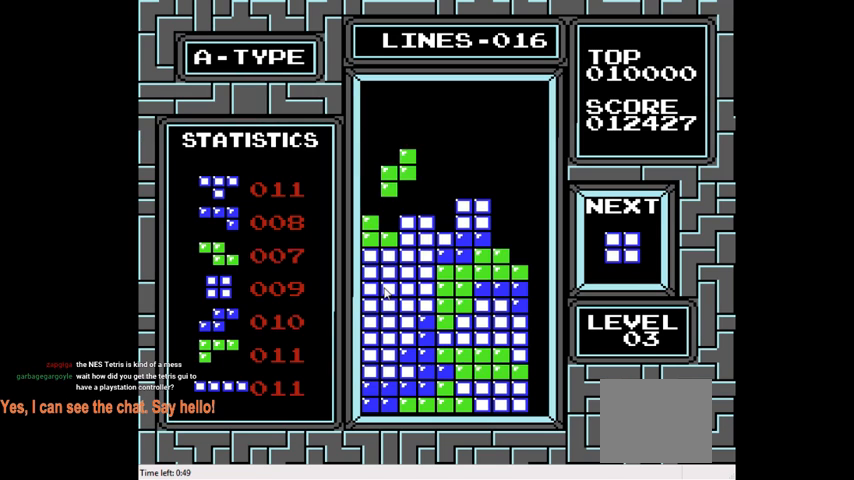
{"buttons": ["DPAD_DOWN"], "right_stick": "center", "events": [[367, "DPAD_DOWN", "down"]]}
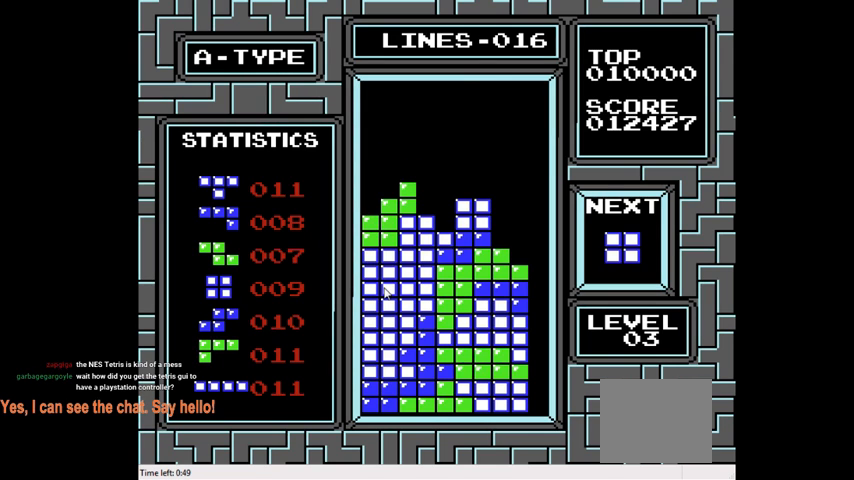
{"buttons": [], "right_stick": "center", "events": [[133, "DPAD_DOWN", "up"]]}
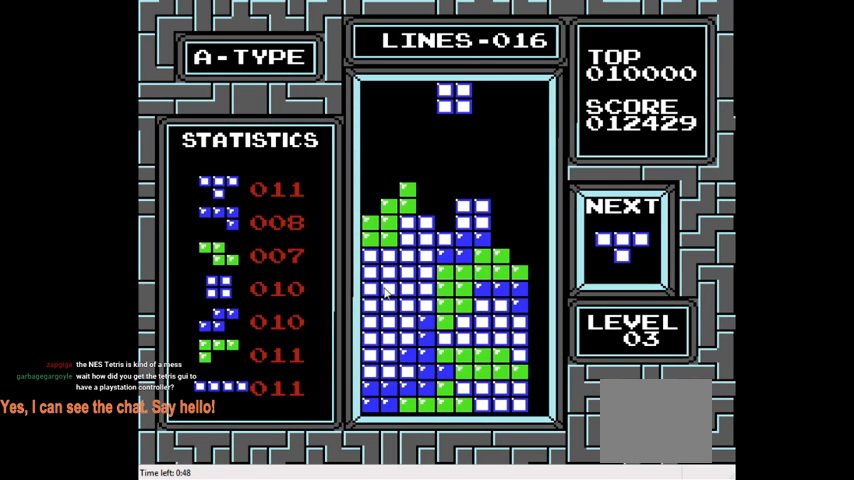
{"buttons": [], "right_stick": "center", "events": [[133, "DPAD_RIGHT", "down"], [233, "DPAD_RIGHT", "up"]]}
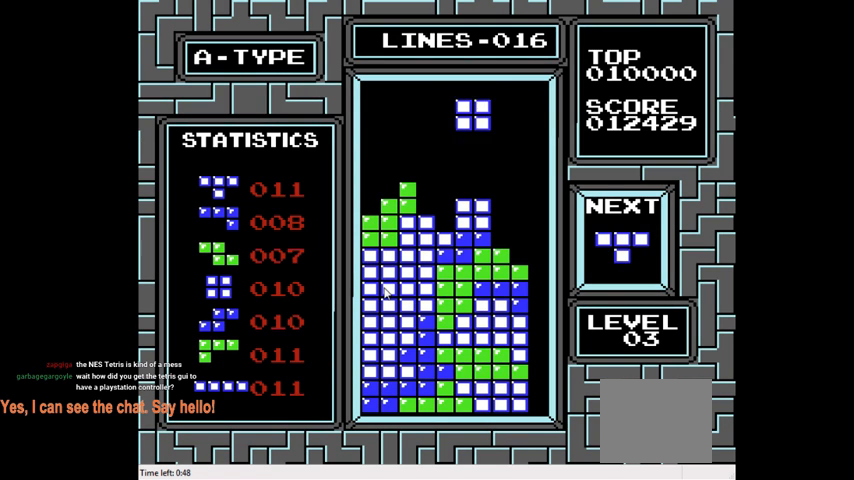
{"buttons": [], "right_stick": "center", "events": [[100, "DPAD_DOWN", "down"], [400, "DPAD_DOWN", "up"]]}
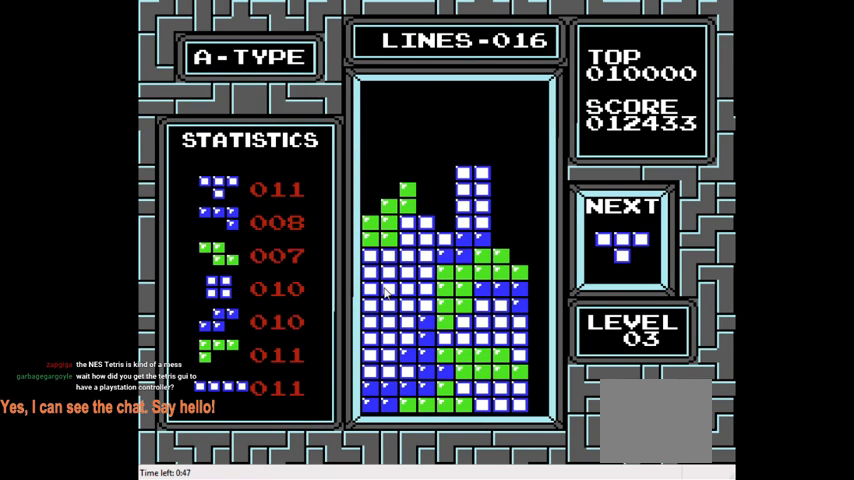
{"buttons": [], "right_stick": "center", "events": [[167, "DPAD_LEFT", "down"], [200, "CIRCLE", "down"], [300, "CIRCLE", "up"], [433, "DPAD_LEFT", "up"]]}
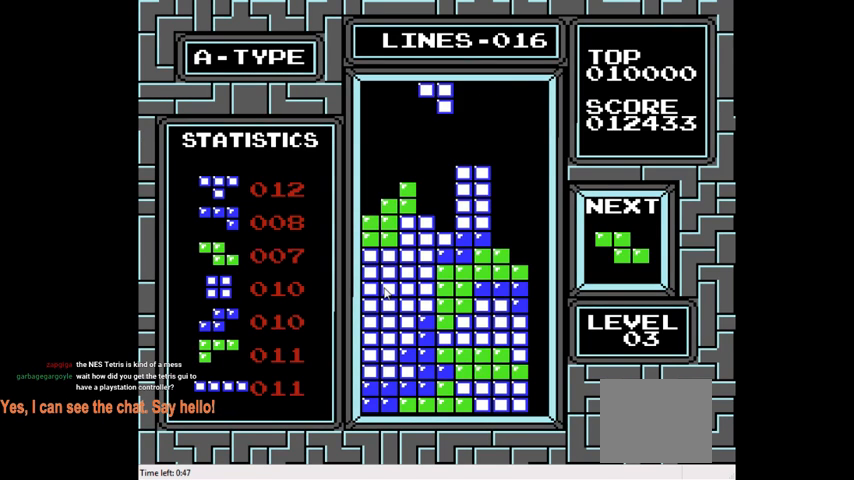
{"buttons": ["DPAD_DOWN"], "right_stick": "center", "events": [[200, "DPAD_DOWN", "down"]]}
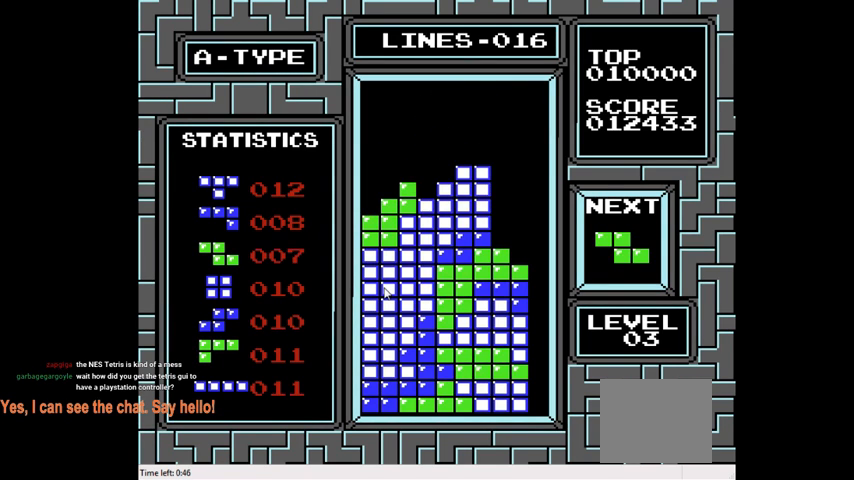
{"buttons": ["CIRCLE", "DPAD_LEFT"], "right_stick": "center", "events": [[67, "DPAD_DOWN", "up"], [200, "DPAD_LEFT", "down"], [500, "CIRCLE", "down"]]}
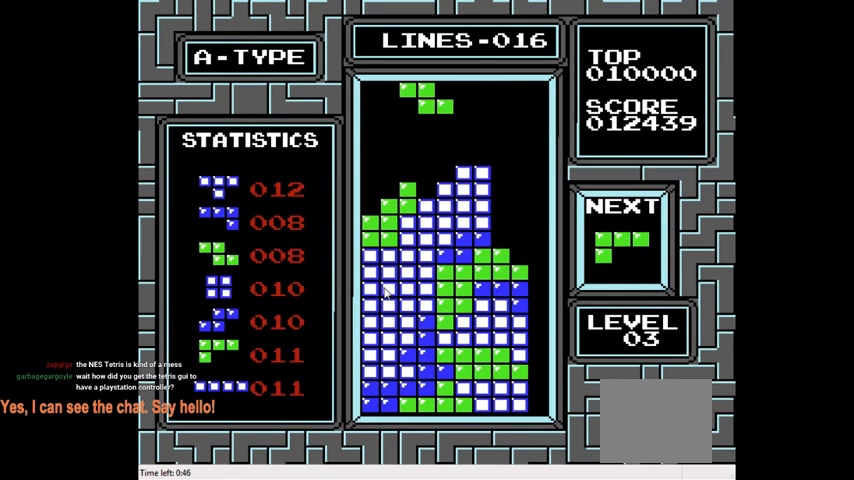
{"buttons": [], "right_stick": "center", "events": [[167, "CIRCLE", "up"], [433, "DPAD_LEFT", "up"]]}
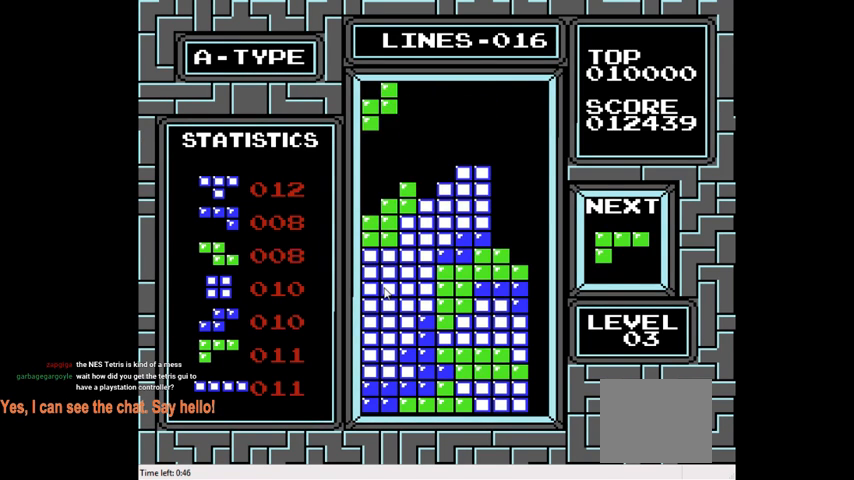
{"buttons": [], "right_stick": "center", "events": []}
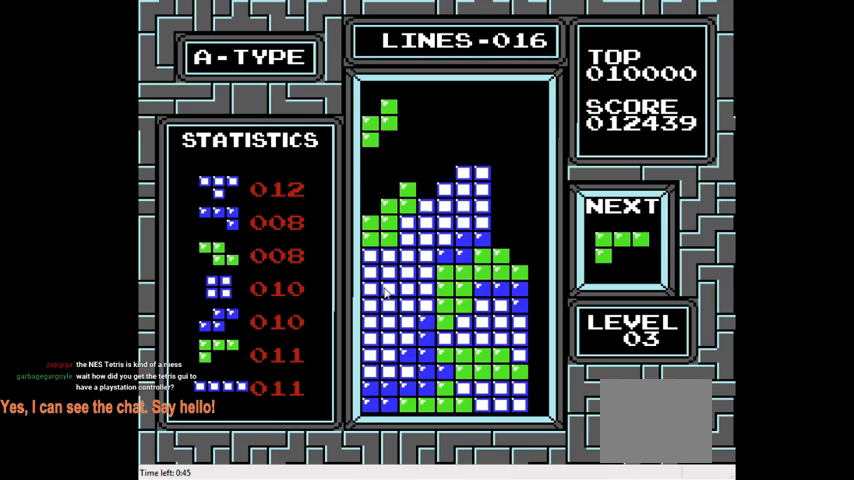
{"buttons": ["DPAD_DOWN"], "right_stick": "center", "events": [[300, "DPAD_DOWN", "down"]]}
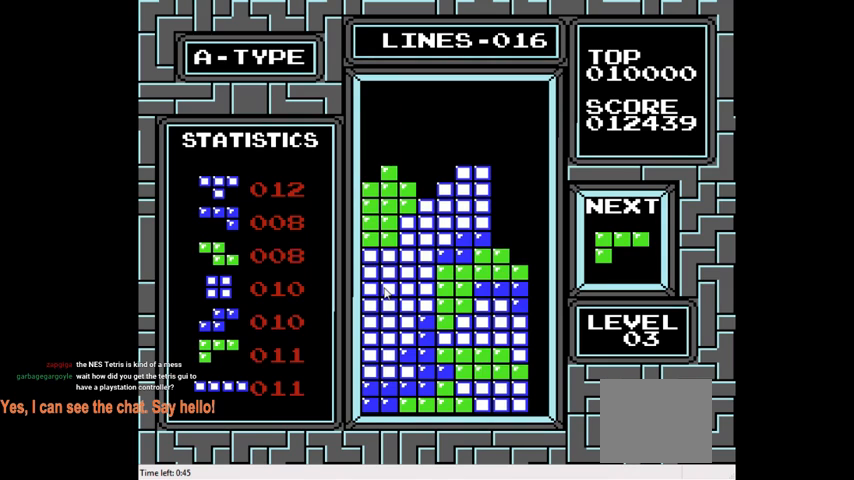
{"buttons": [], "right_stick": "center", "events": [[33, "DPAD_DOWN", "up"]]}